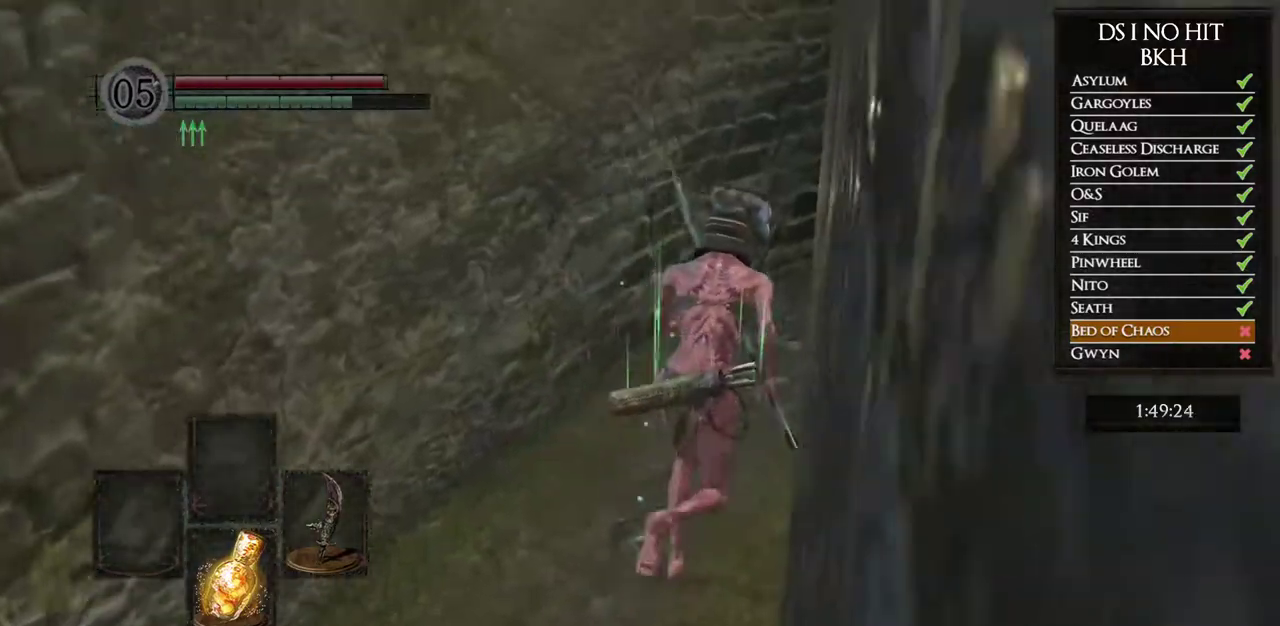
Gameplay with a controller (Xbox layout); each line is a JSON object with the inputs held at the frame after it. "button_events" lists button changes between this image and that frame as [ms after this image, input, new state], when the widget could be followed in between (sticks are given only as held states). Not read: right_stick.
{"buttons": ["B"], "left_stick": "up", "button_events": []}
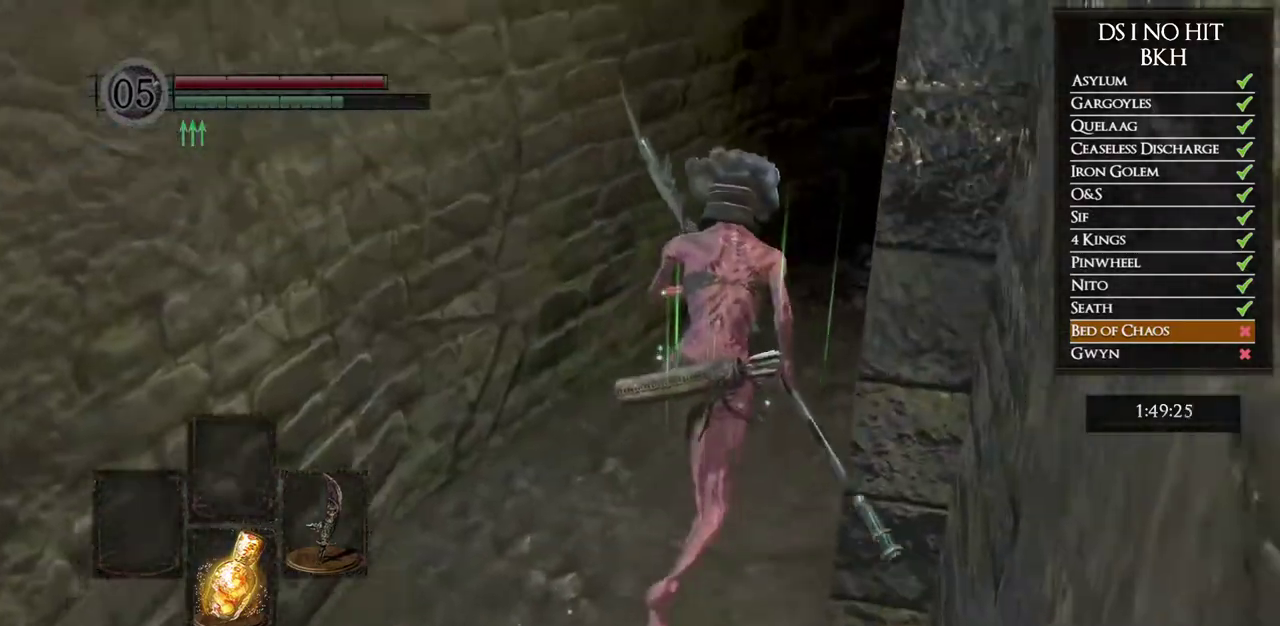
{"buttons": ["B"], "left_stick": "up", "button_events": []}
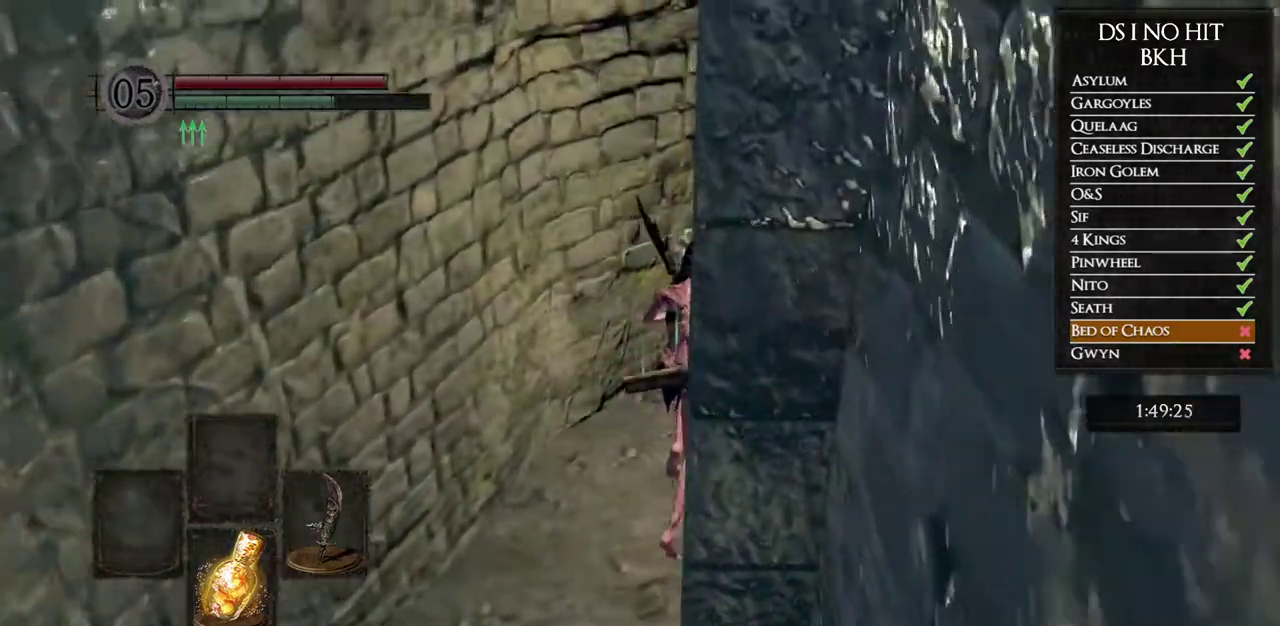
{"buttons": ["B"], "left_stick": "up-right", "button_events": []}
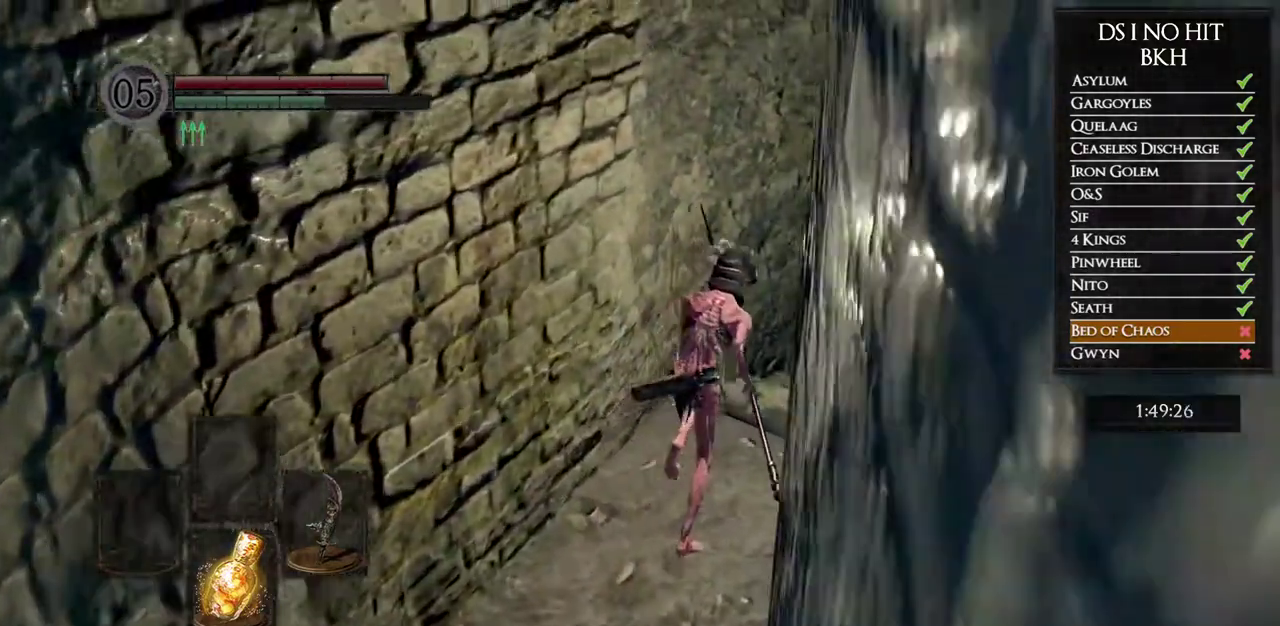
{"buttons": ["B"], "left_stick": "up-right", "button_events": []}
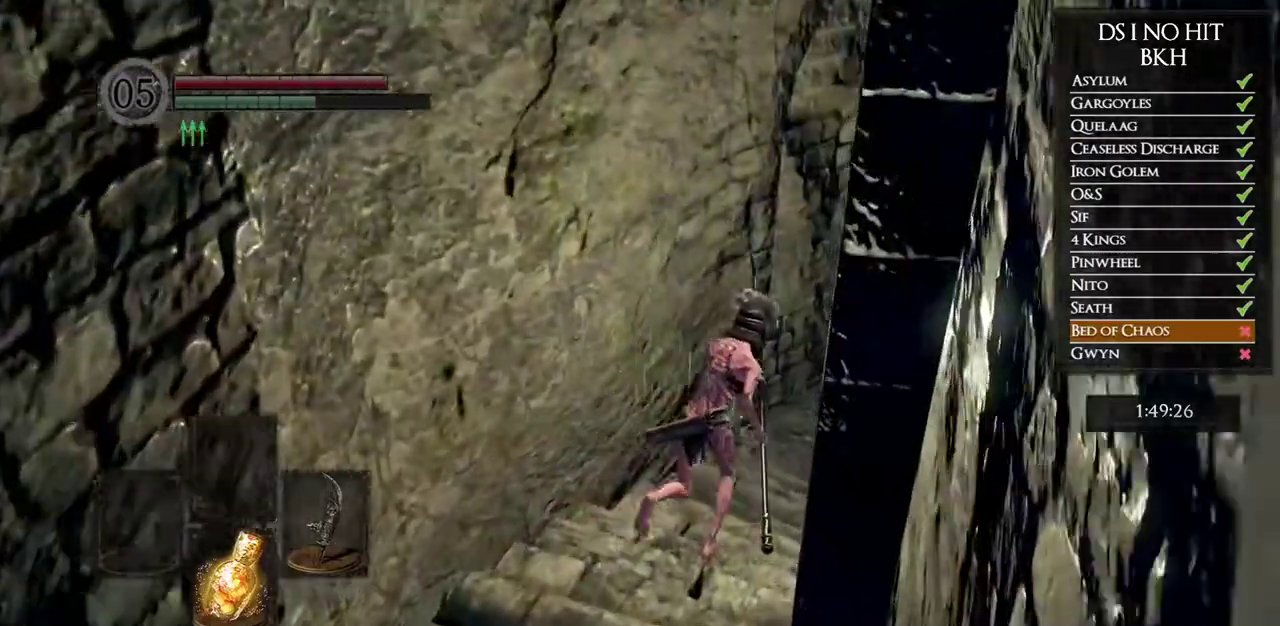
{"buttons": ["B"], "left_stick": "up-right", "button_events": []}
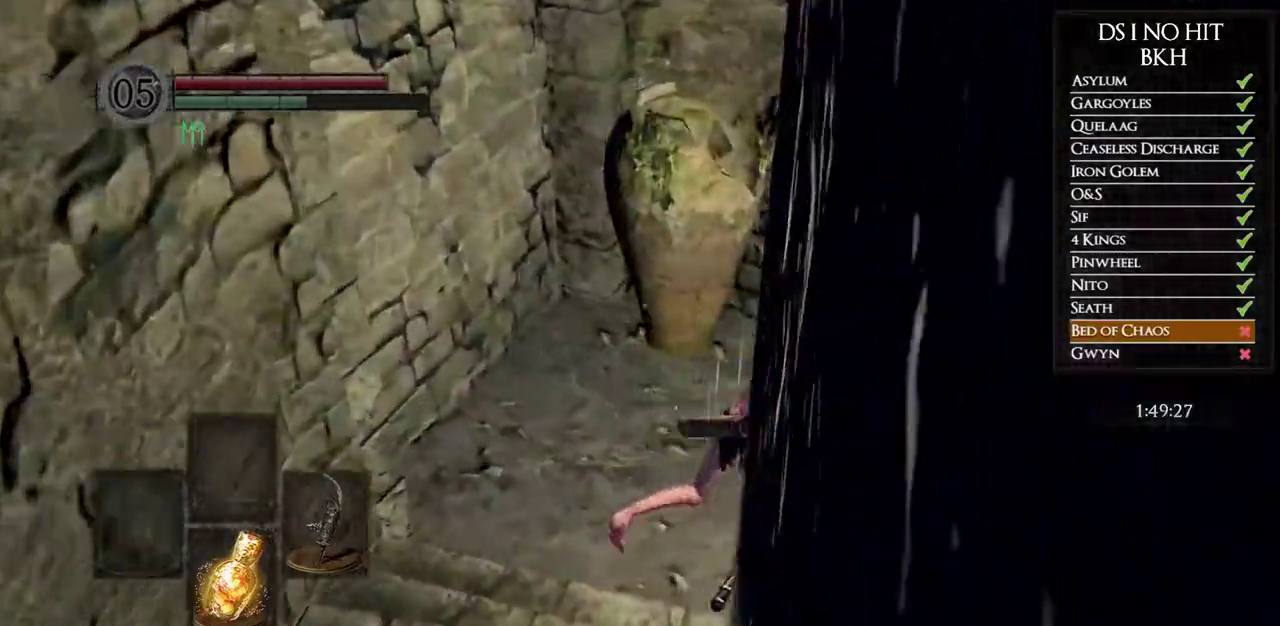
{"buttons": ["B"], "left_stick": "up-right", "button_events": []}
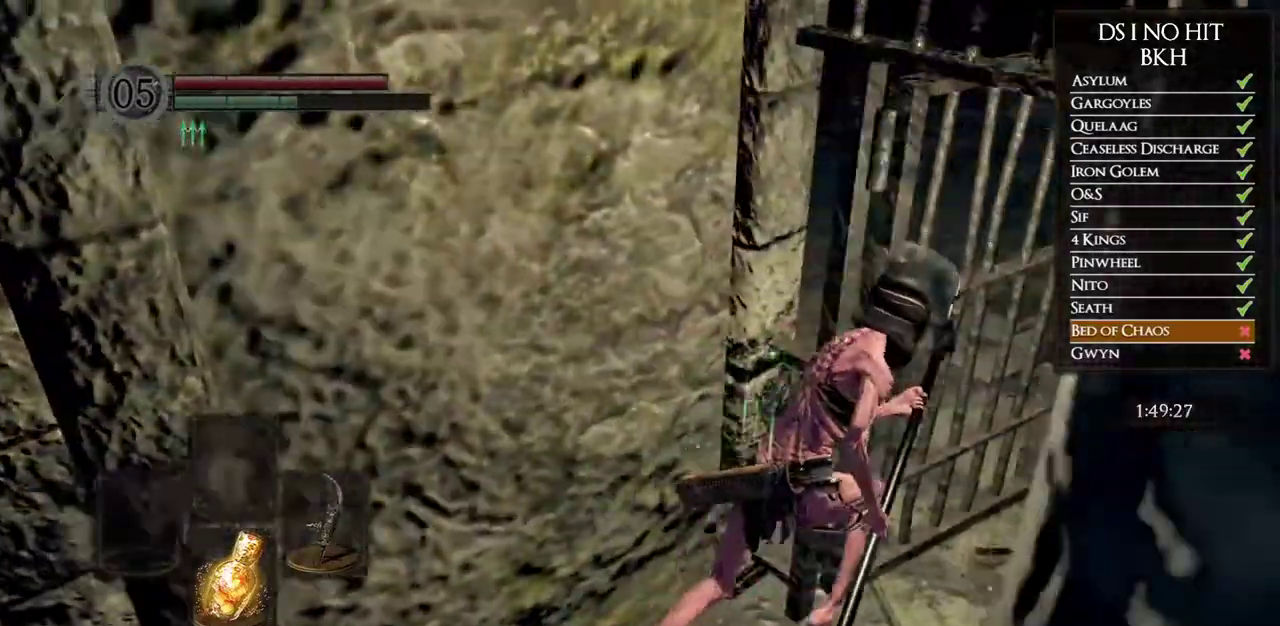
{"buttons": ["B"], "left_stick": "up", "button_events": []}
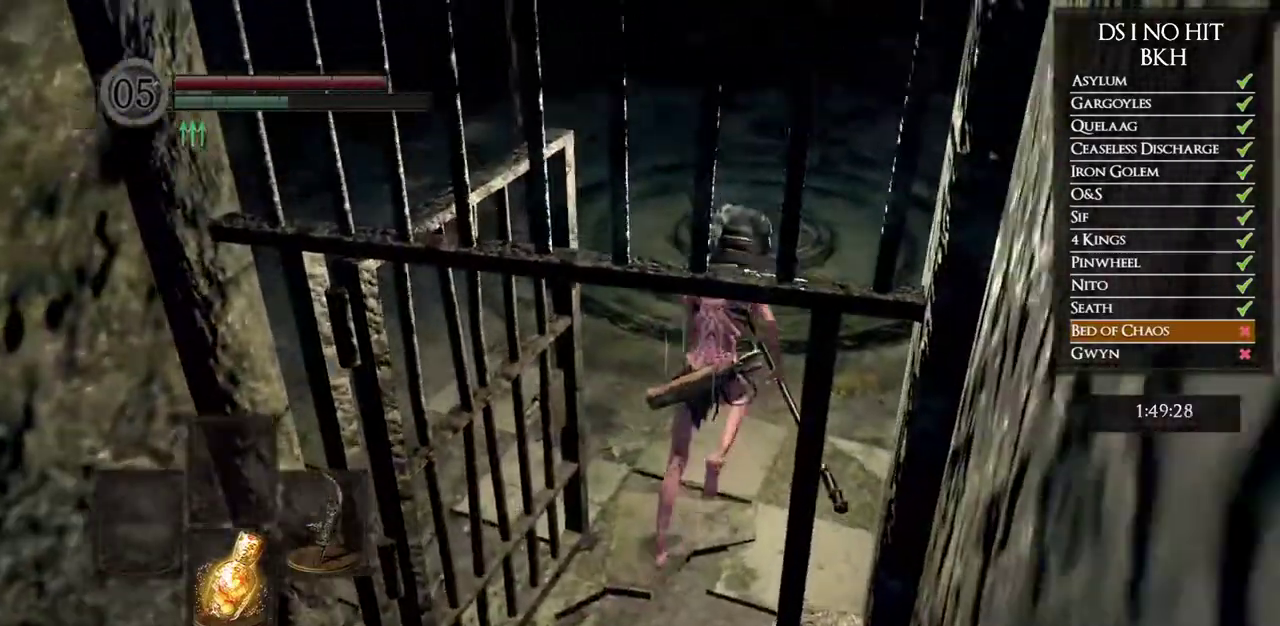
{"buttons": ["B"], "left_stick": "up", "button_events": []}
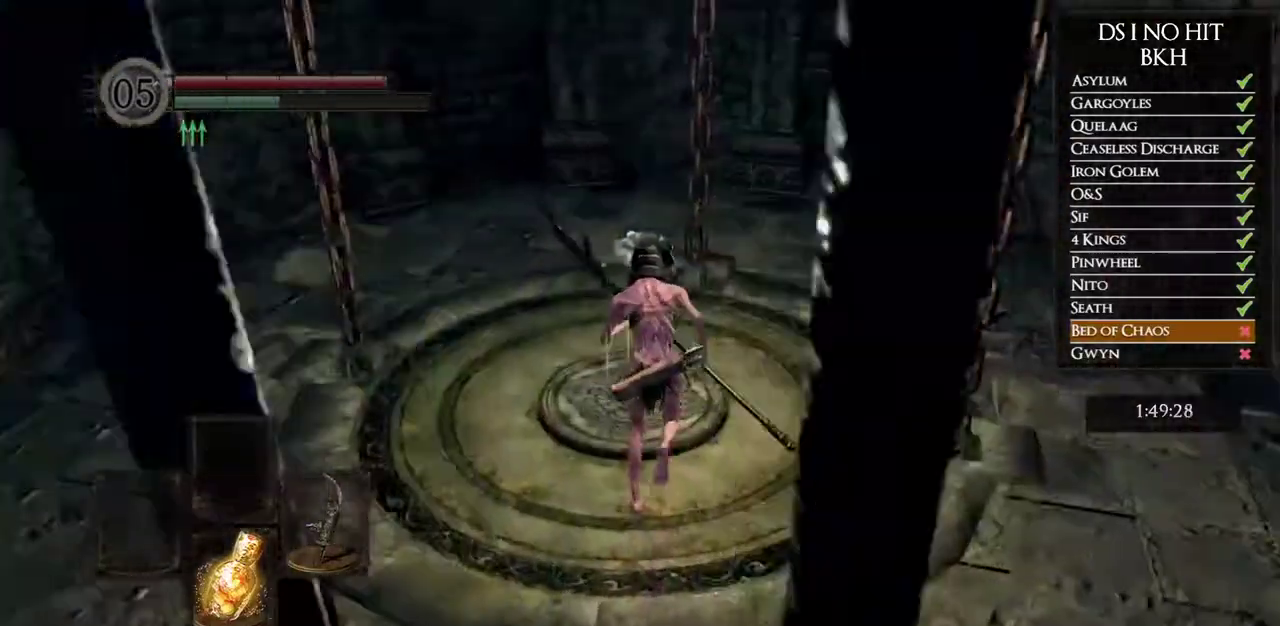
{"buttons": [], "left_stick": "center", "button_events": [[67, "B", "up"], [183, "START", "down"], [283, "START", "up"], [367, "A", "down"], [467, "A", "up"]]}
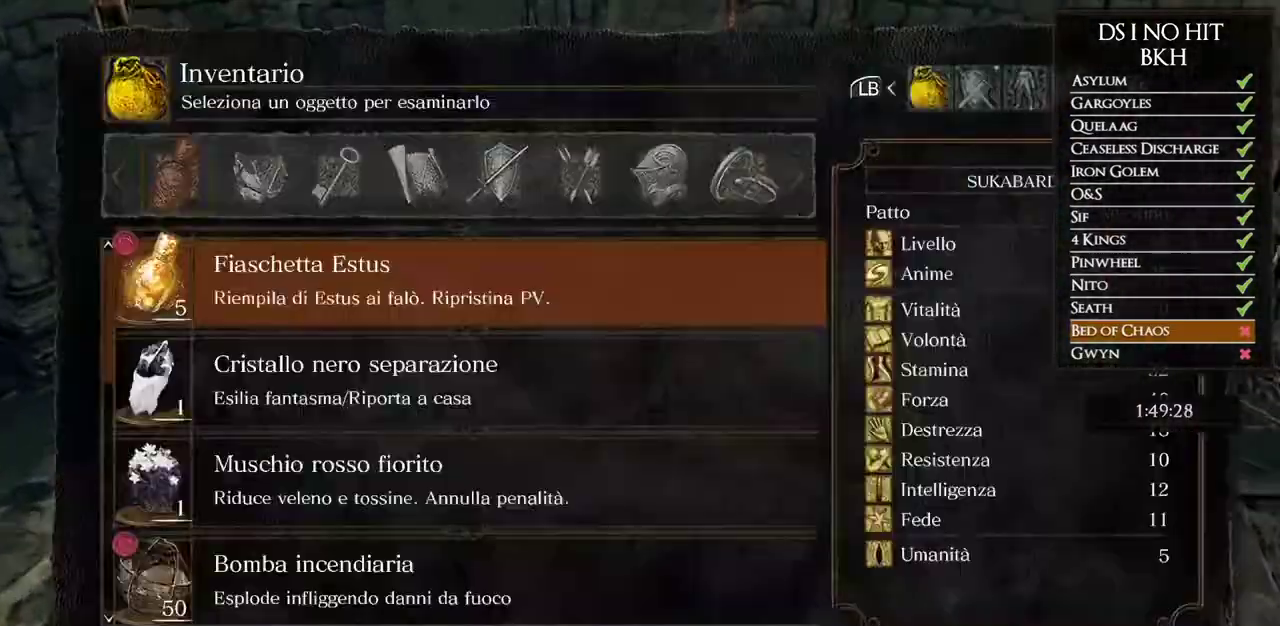
{"buttons": [], "left_stick": "center", "button_events": [[17, "DPAD_UP", "down"], [100, "DPAD_UP", "up"], [183, "DPAD_UP", "down"], [250, "DPAD_UP", "up"], [317, "DPAD_UP", "down"], [383, "DPAD_UP", "up"], [450, "DPAD_UP", "down"], [500, "DPAD_UP", "up"]]}
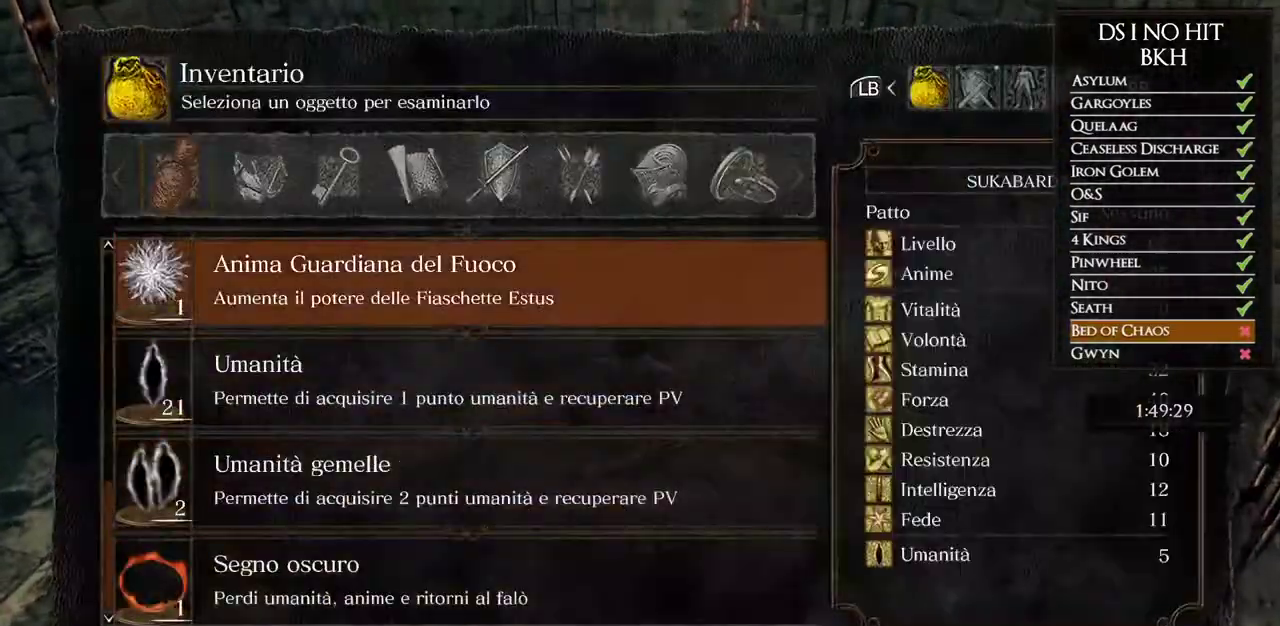
{"buttons": ["A"], "left_stick": "center", "button_events": [[183, "B", "down"], [283, "B", "up"], [350, "DPAD_RIGHT", "down"], [433, "A", "down"], [433, "DPAD_RIGHT", "up"]]}
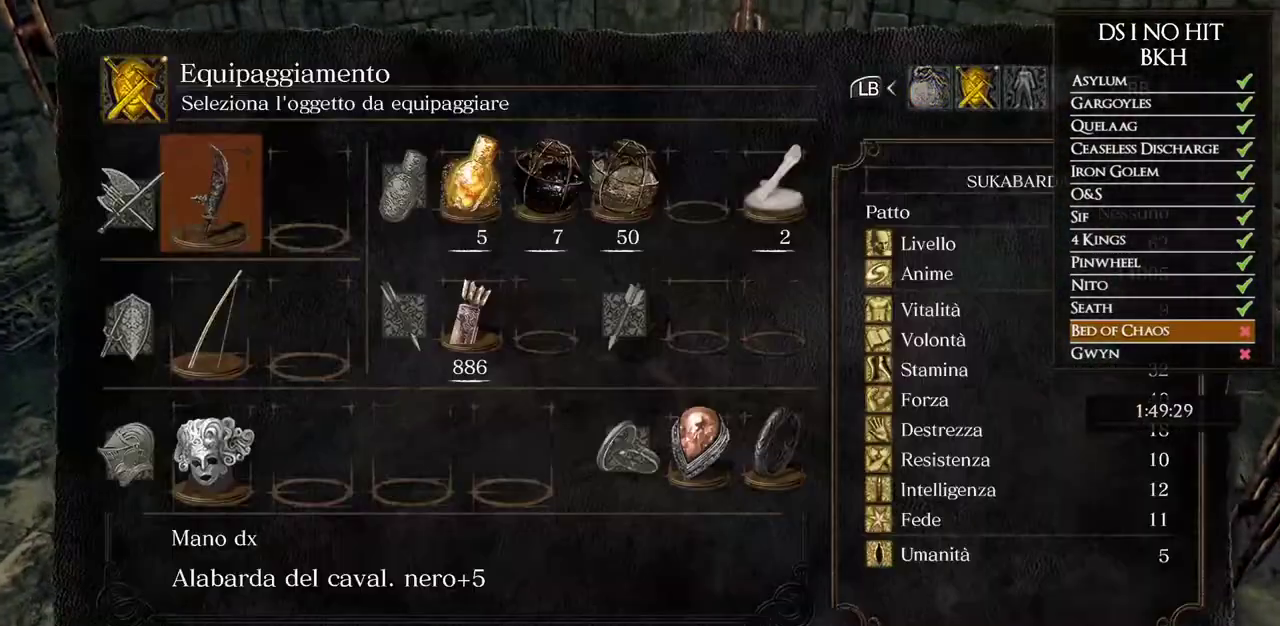
{"buttons": [], "left_stick": "center", "button_events": [[17, "A", "up"], [117, "DPAD_DOWN", "down"], [200, "DPAD_DOWN", "up"], [283, "DPAD_DOWN", "down"], [400, "A", "down"], [400, "DPAD_DOWN", "up"], [467, "A", "up"]]}
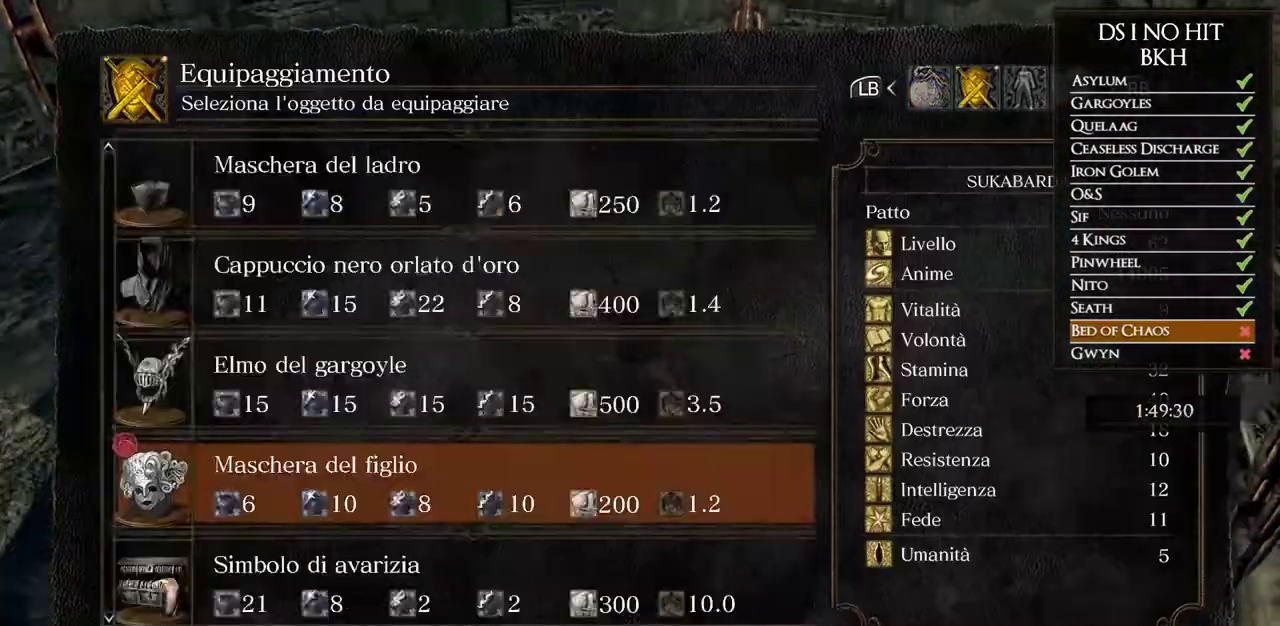
{"buttons": ["A"], "left_stick": "center", "button_events": [[367, "DPAD_DOWN", "down"], [467, "A", "down"], [483, "DPAD_DOWN", "up"]]}
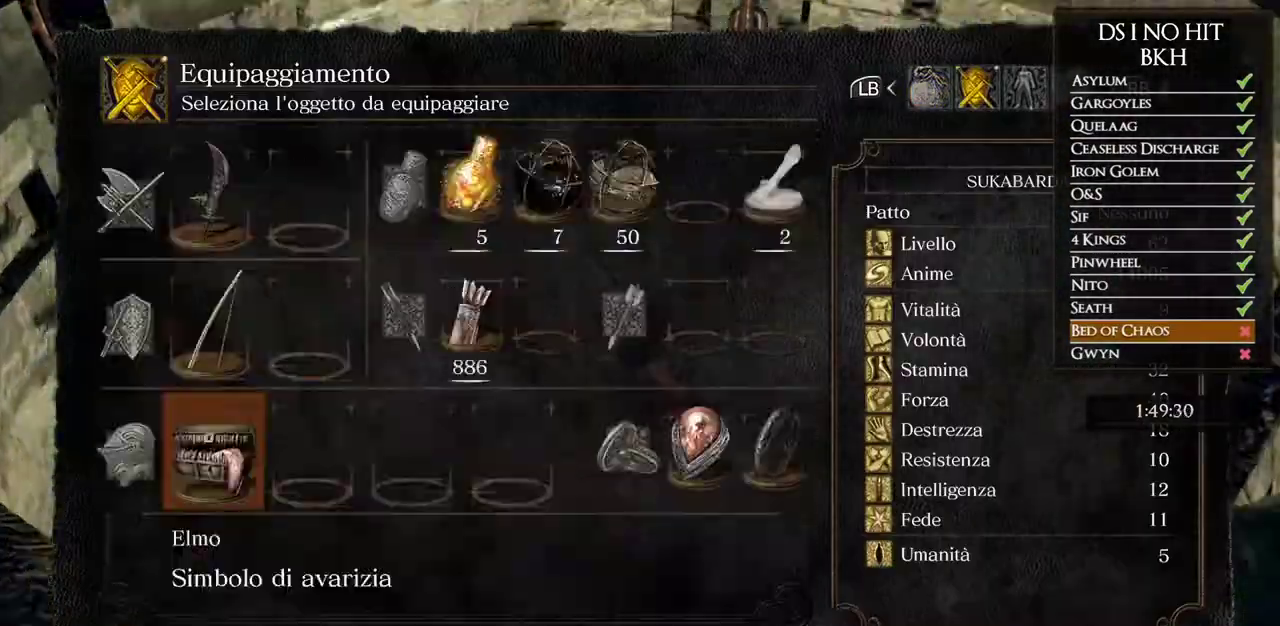
{"buttons": [], "left_stick": "center", "button_events": [[83, "A", "up"], [333, "DPAD_LEFT", "down"], [450, "DPAD_LEFT", "up"]]}
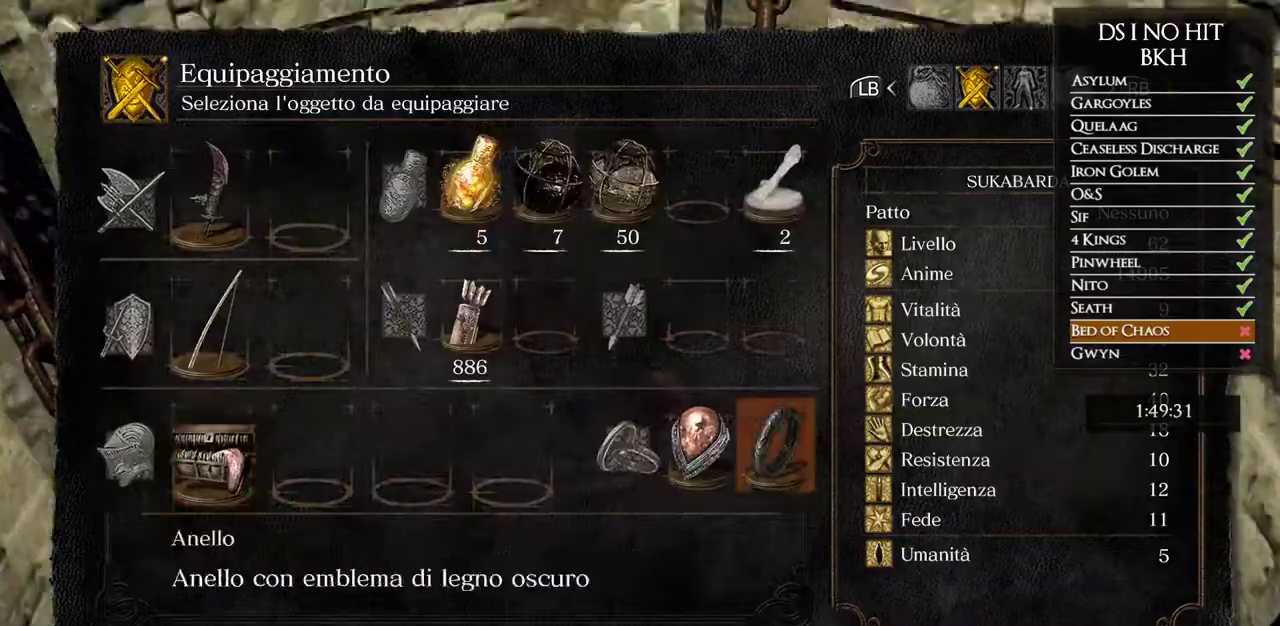
{"buttons": [], "left_stick": "center", "button_events": []}
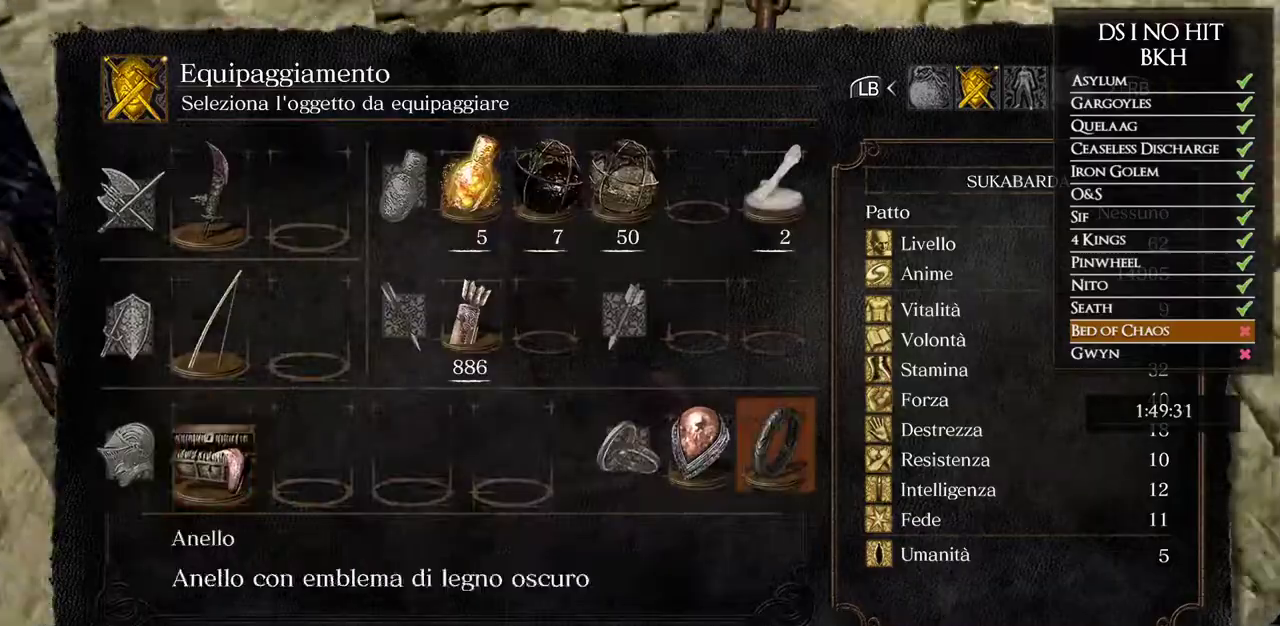
{"buttons": [], "left_stick": "center", "button_events": [[150, "DPAD_RIGHT", "down"], [233, "DPAD_RIGHT", "up"], [367, "X", "down"], [433, "X", "up"]]}
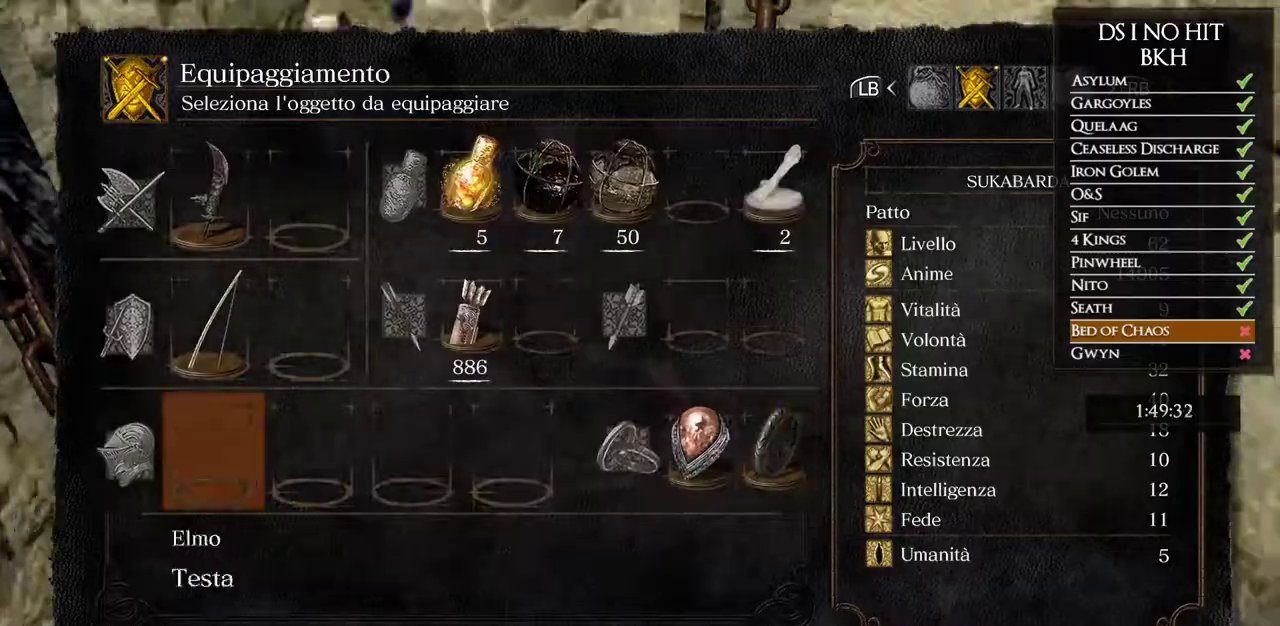
{"buttons": [], "left_stick": "center", "button_events": [[50, "B", "down"], [133, "B", "up"]]}
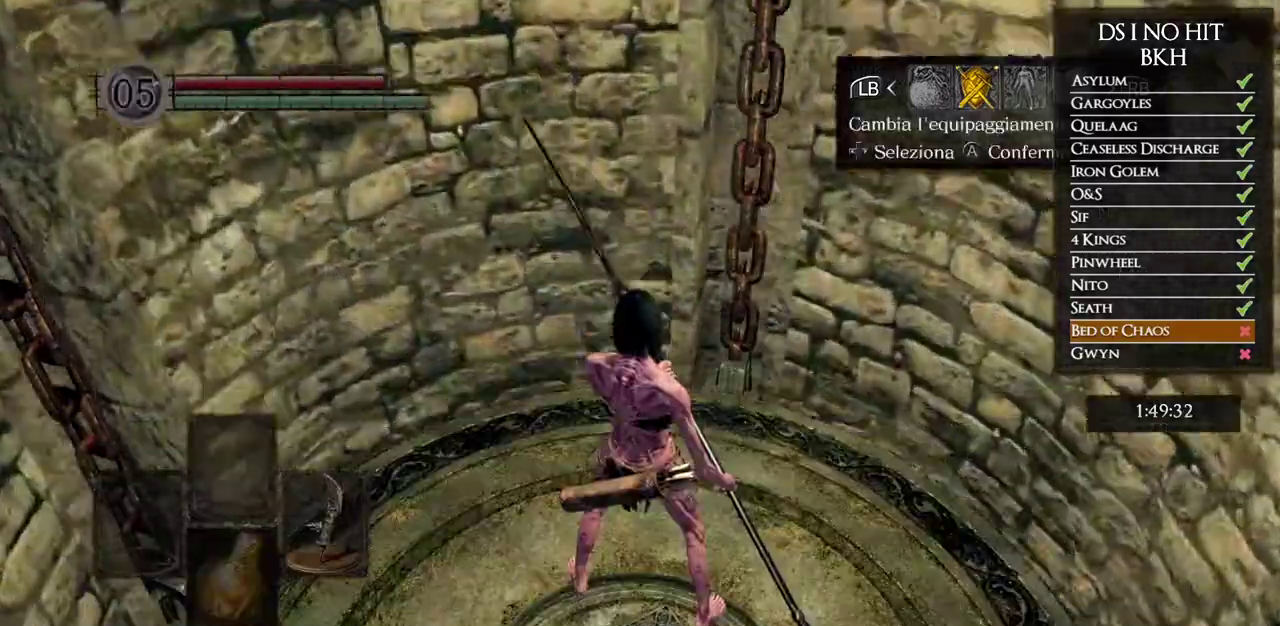
{"buttons": ["DPAD_DOWN"], "left_stick": "center", "button_events": [[17, "A", "down"], [67, "A", "up"], [317, "DPAD_DOWN", "down"], [400, "DPAD_DOWN", "up"], [467, "DPAD_DOWN", "down"]]}
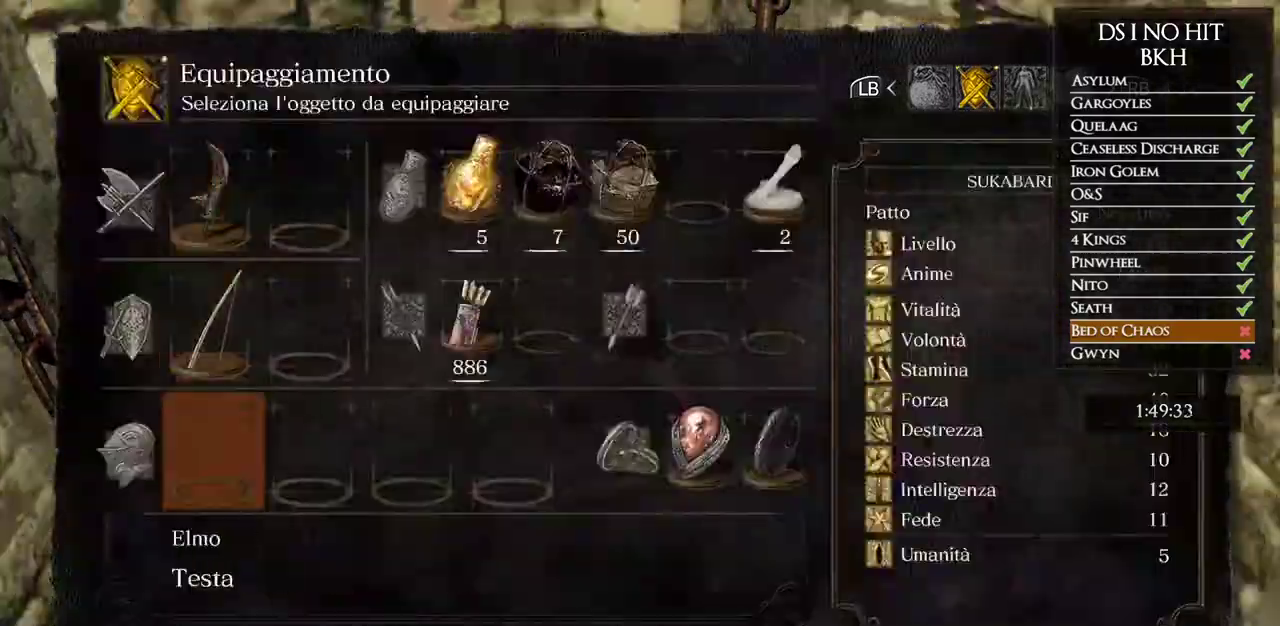
{"buttons": ["DPAD_UP"], "left_stick": "center", "button_events": [[50, "A", "down"], [67, "DPAD_DOWN", "up"], [150, "A", "up"], [500, "DPAD_UP", "down"]]}
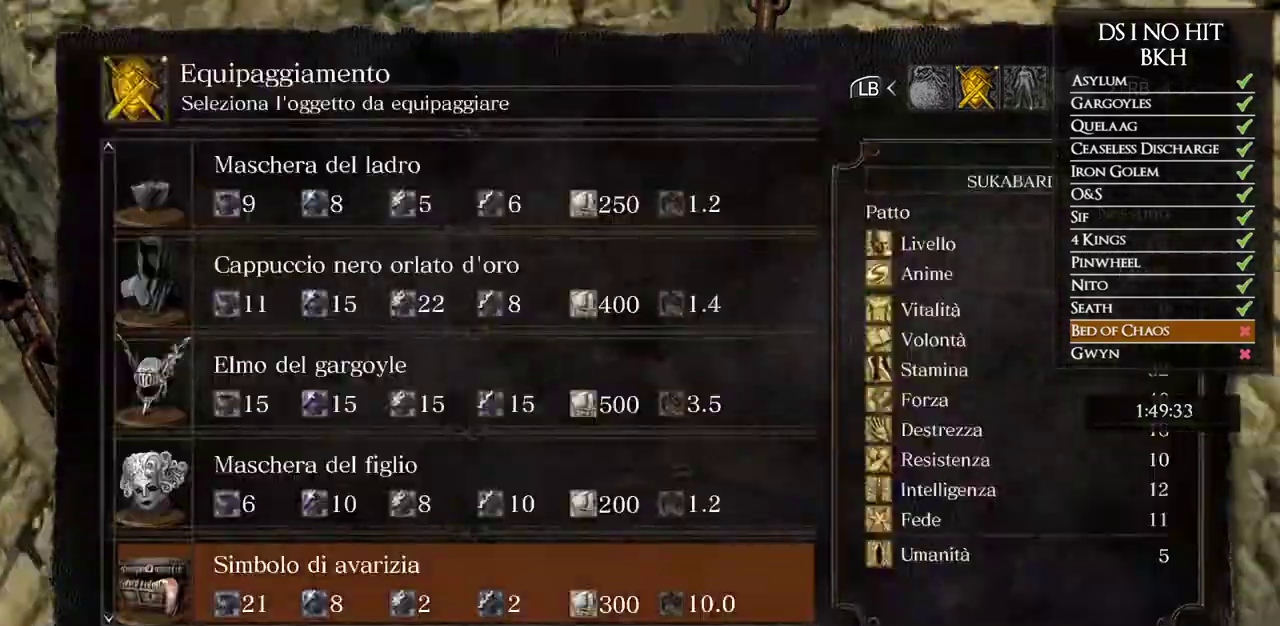
{"buttons": [], "left_stick": "left", "button_events": [[67, "A", "down"], [100, "DPAD_UP", "up"], [133, "A", "up"], [250, "B", "down"], [300, "B", "up"], [367, "B", "down"], [433, "B", "up"]]}
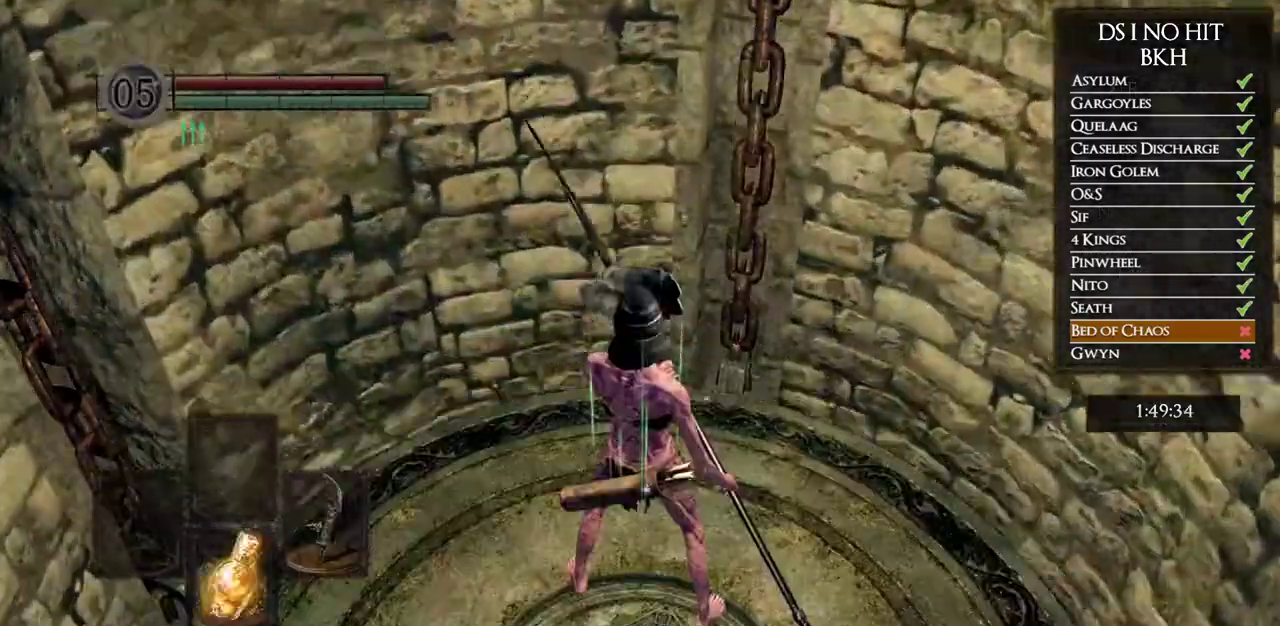
{"buttons": [], "left_stick": "center", "button_events": [[417, "X", "down"], [483, "X", "up"]]}
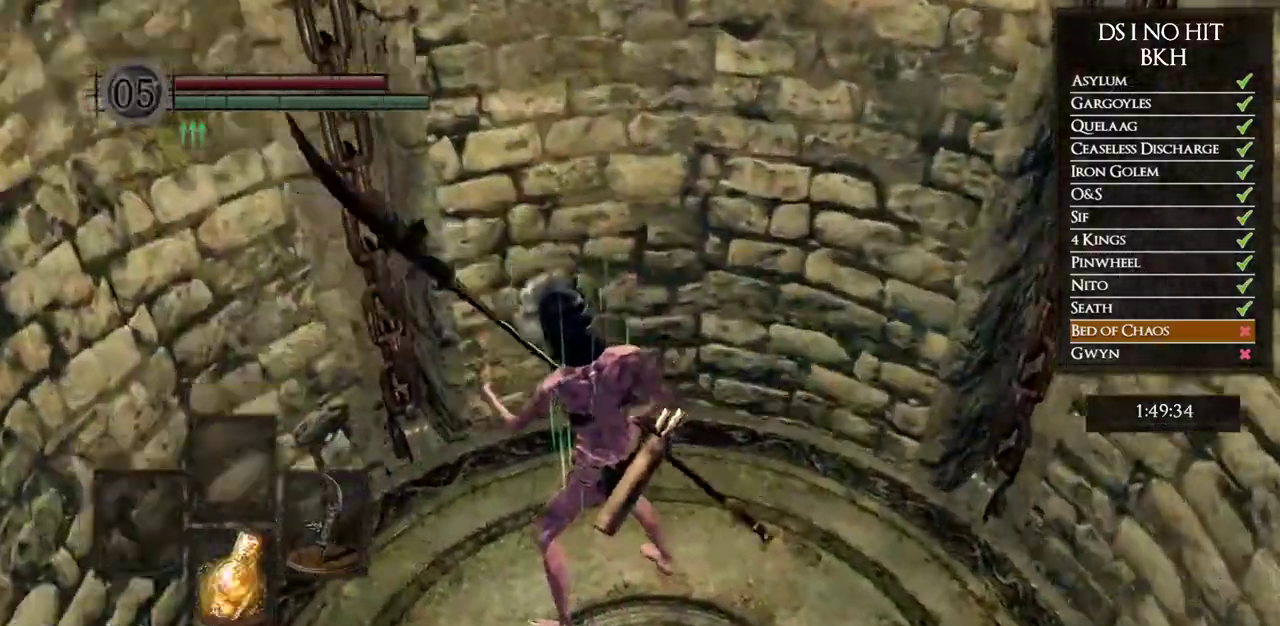
{"buttons": [], "left_stick": "center", "button_events": []}
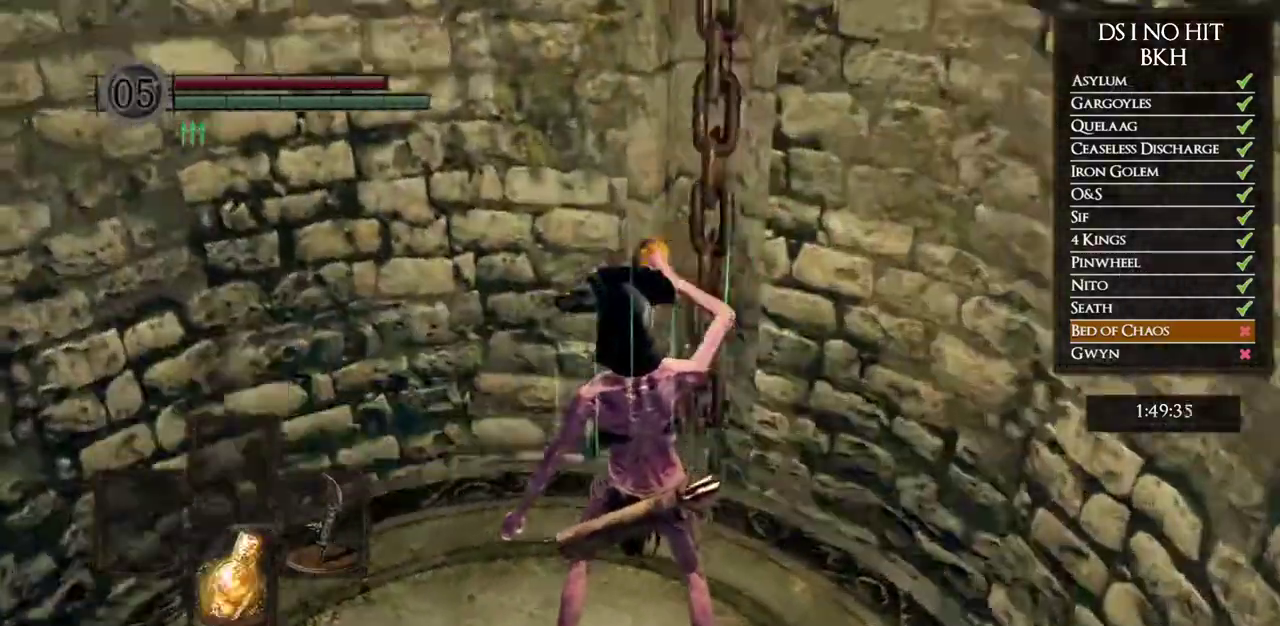
{"buttons": [], "left_stick": "up", "button_events": []}
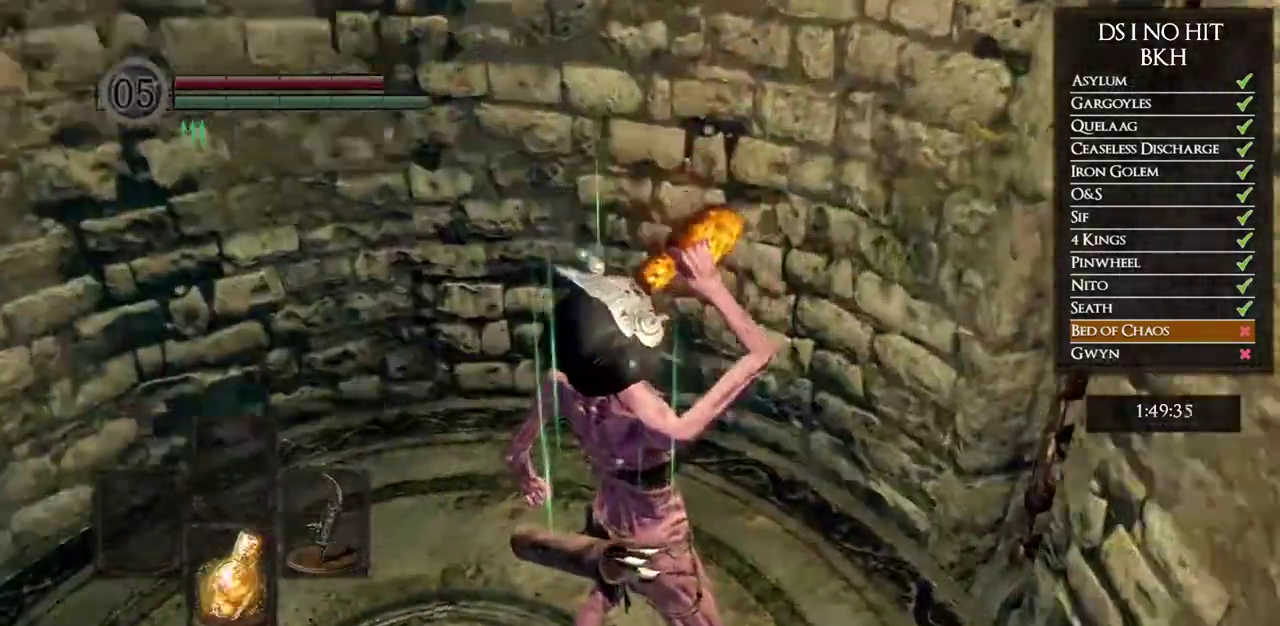
{"buttons": [], "left_stick": "center", "button_events": []}
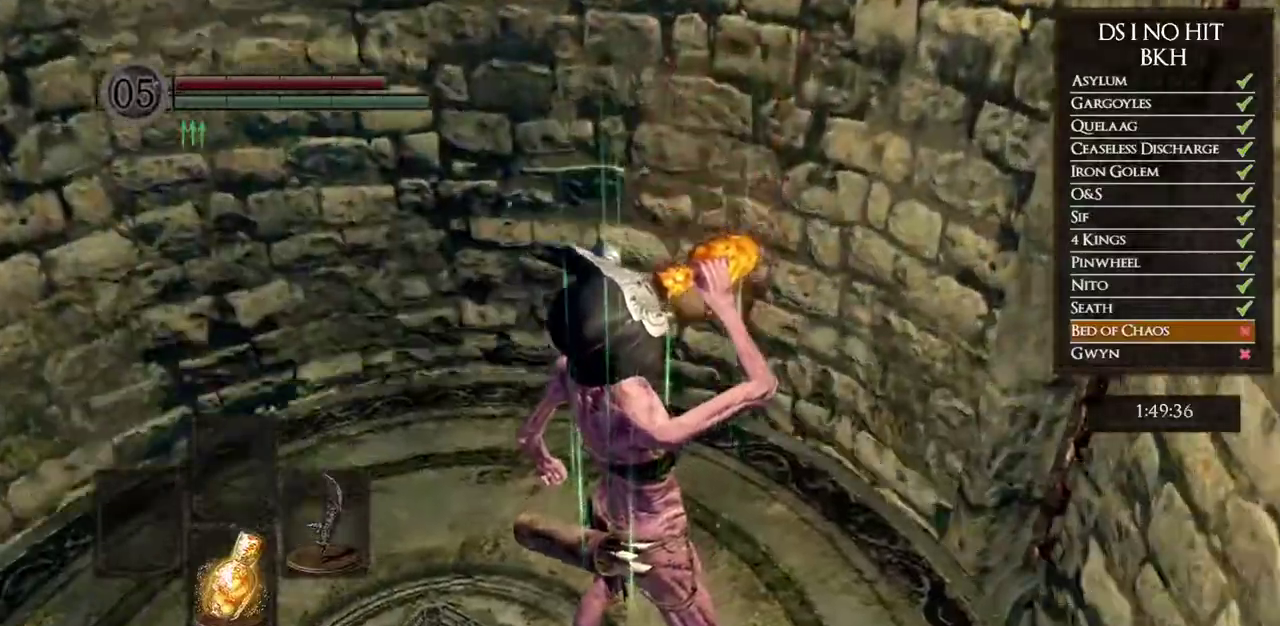
{"buttons": [], "left_stick": "up", "button_events": []}
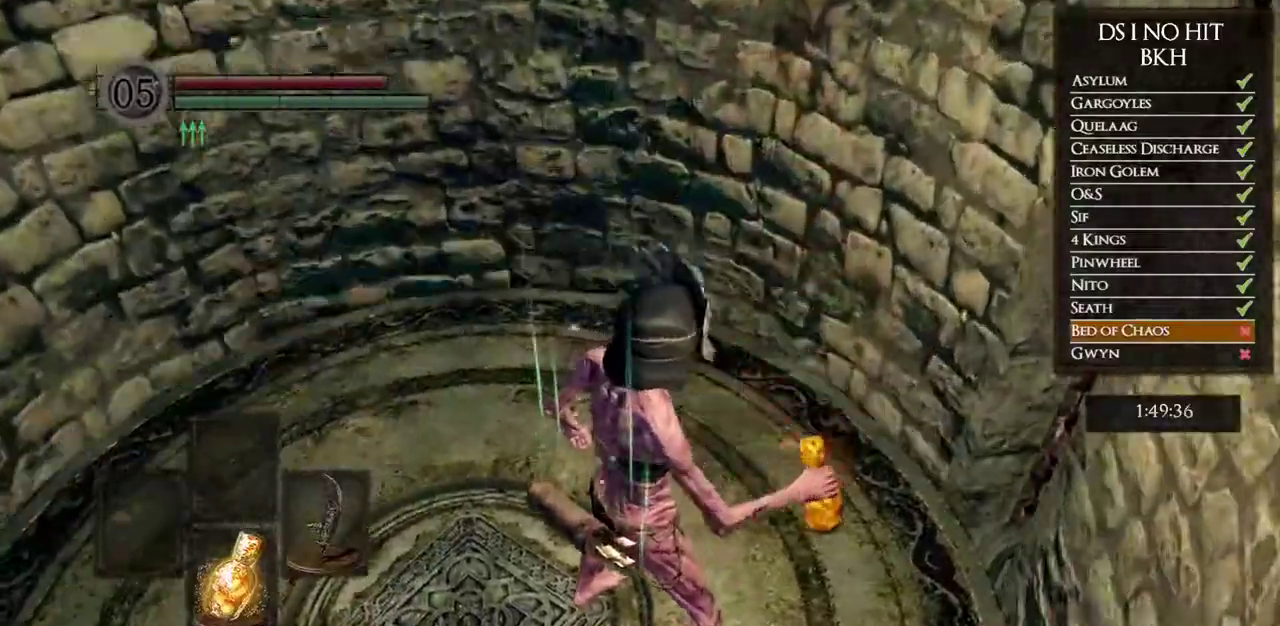
{"buttons": [], "left_stick": "center", "button_events": []}